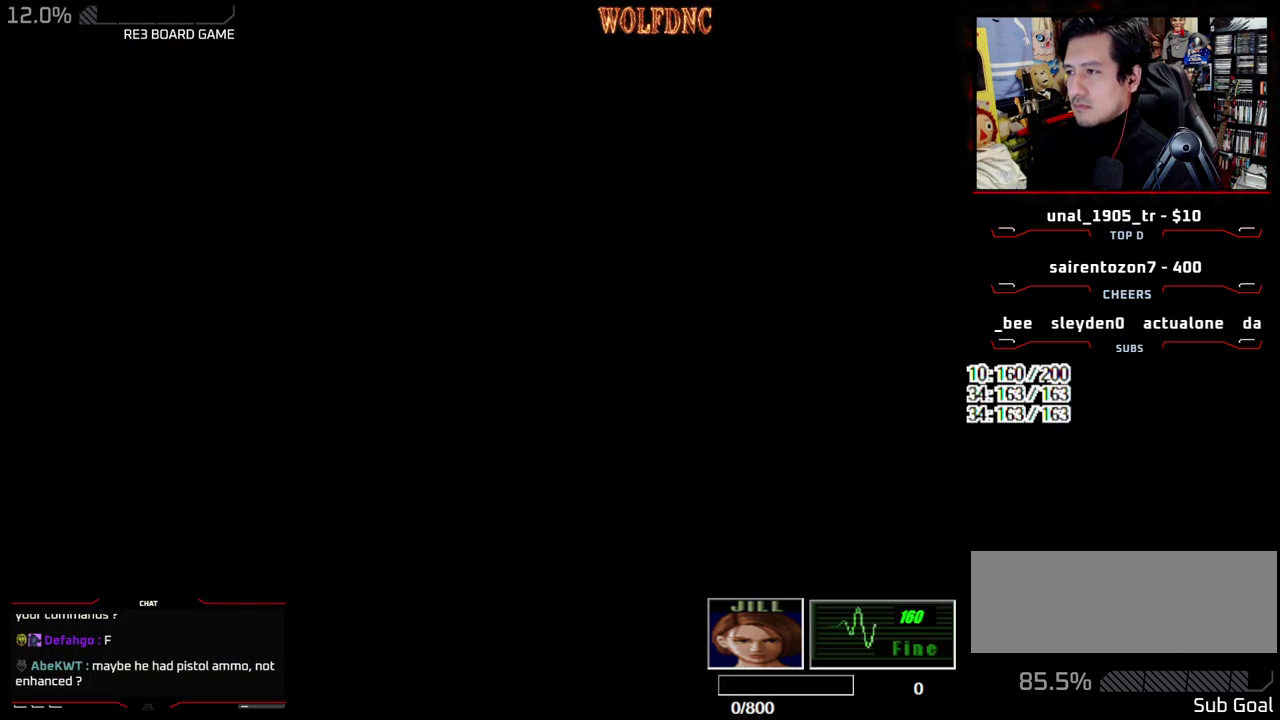
Gameplay with a controller (PlayStation layout); each line is a JSON object with the inputs held at the frame after it. "events" lists button and stick changes between this image and that frame as [ms after this image, input, new state], when the widget could be followed in between. Not read: L3 R3 other_buttons.
{"buttons": ["CROSS", "SQUARE", "DPAD_UP", "DPAD_RIGHT"], "events": [[83, "SQUARE", "down"], [183, "DPAD_UP", "down"], [233, "CROSS", "down"], [317, "CROSS", "up"], [317, "DPAD_LEFT", "up"], [367, "CROSS", "down"], [467, "DPAD_RIGHT", "down"]]}
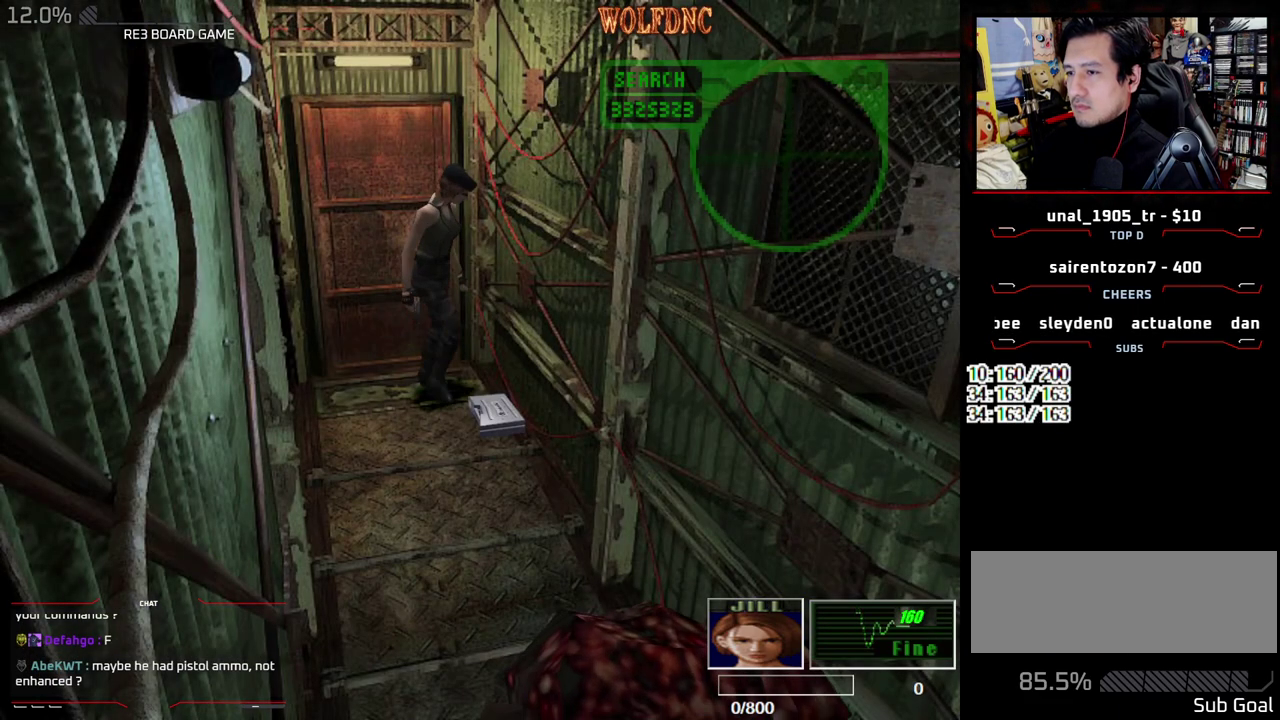
{"buttons": ["CROSS"], "events": [[100, "DPAD_RIGHT", "up"], [150, "SQUARE", "up"], [200, "CROSS", "up"], [200, "DPAD_UP", "up"], [250, "CROSS", "down"]]}
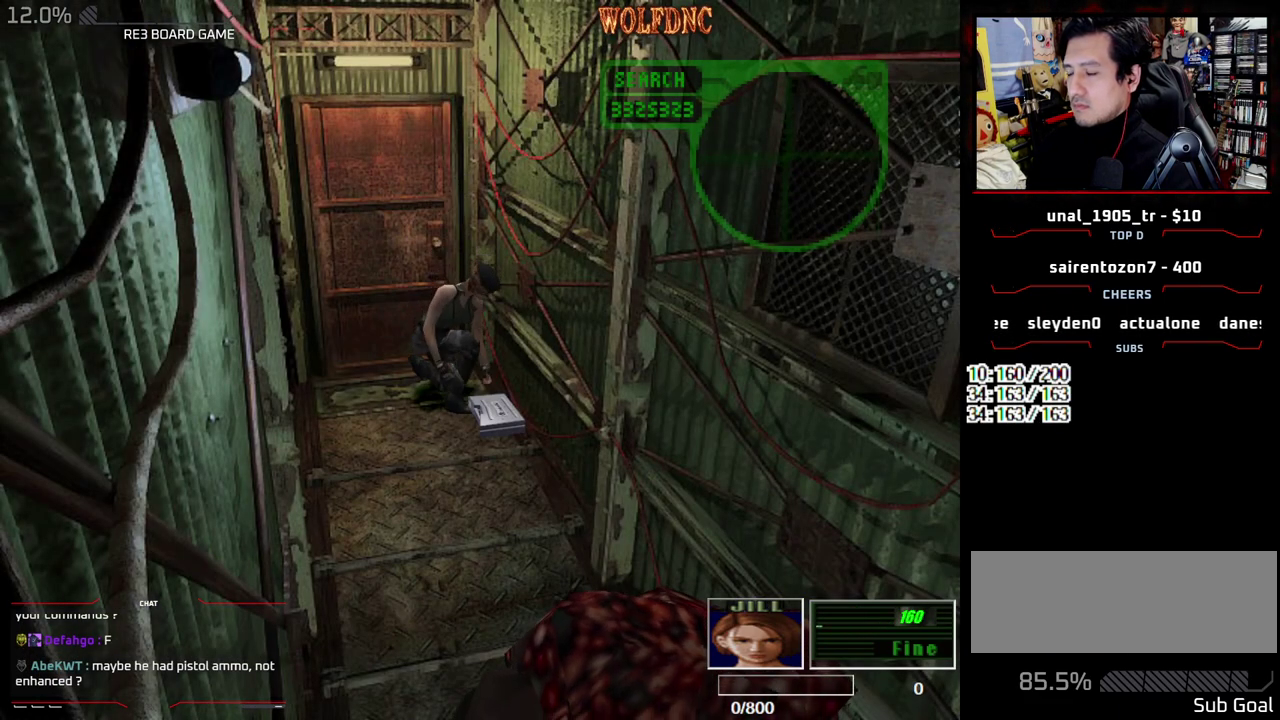
{"buttons": ["CROSS"], "events": [[17, "SQUARE", "down"], [67, "CROSS", "up"], [67, "SQUARE", "up"], [117, "CROSS", "down"], [167, "SQUARE", "down"], [217, "CROSS", "up"], [217, "SQUARE", "up"], [267, "CROSS", "down"], [350, "CROSS", "up"], [400, "CROSS", "down"]]}
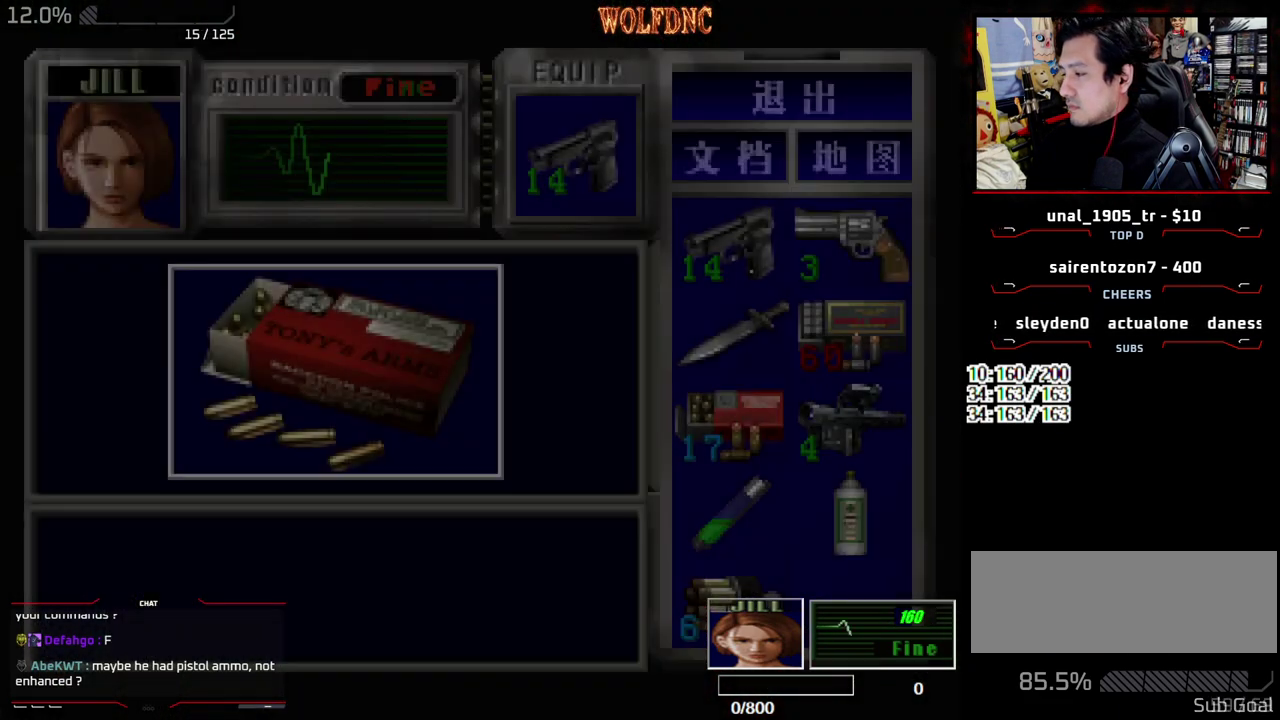
{"buttons": ["CROSS"], "events": [[33, "SQUARE", "down"], [83, "CROSS", "up"], [83, "SQUARE", "up"], [133, "CROSS", "down"]]}
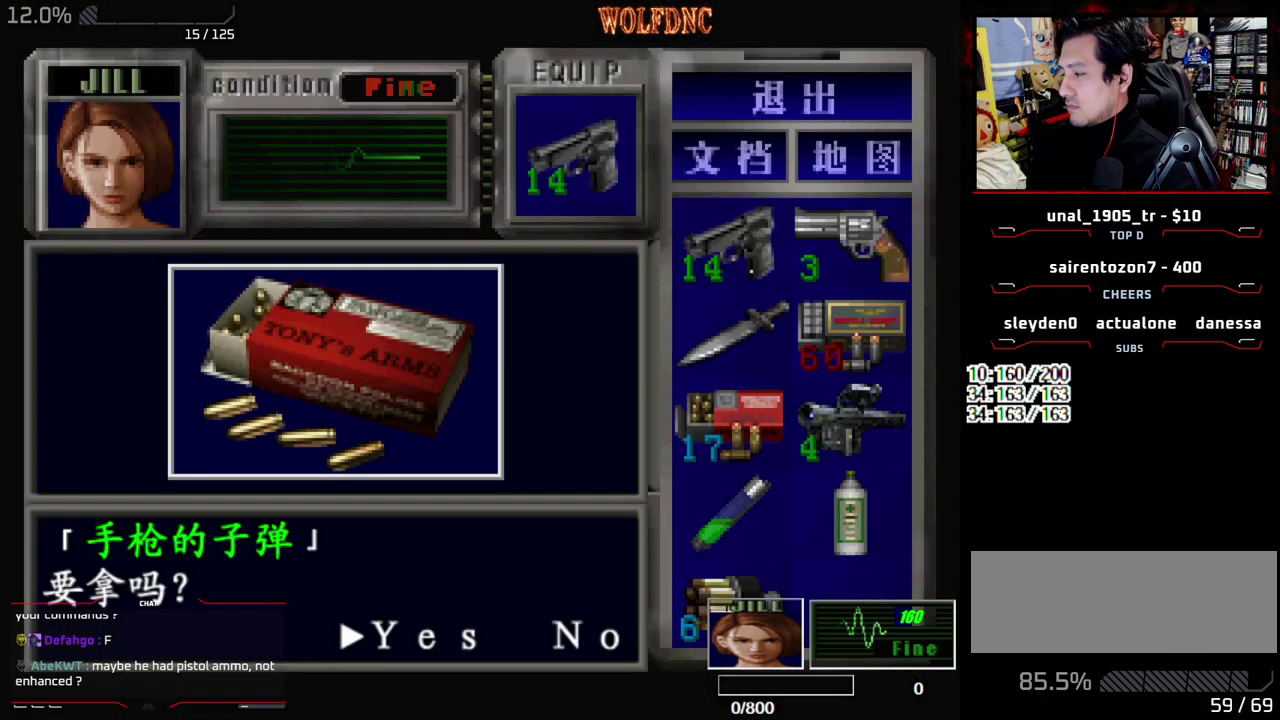
{"buttons": ["CROSS"], "events": [[333, "SQUARE", "down"], [383, "CROSS", "up"], [433, "CROSS", "down"], [467, "SQUARE", "up"]]}
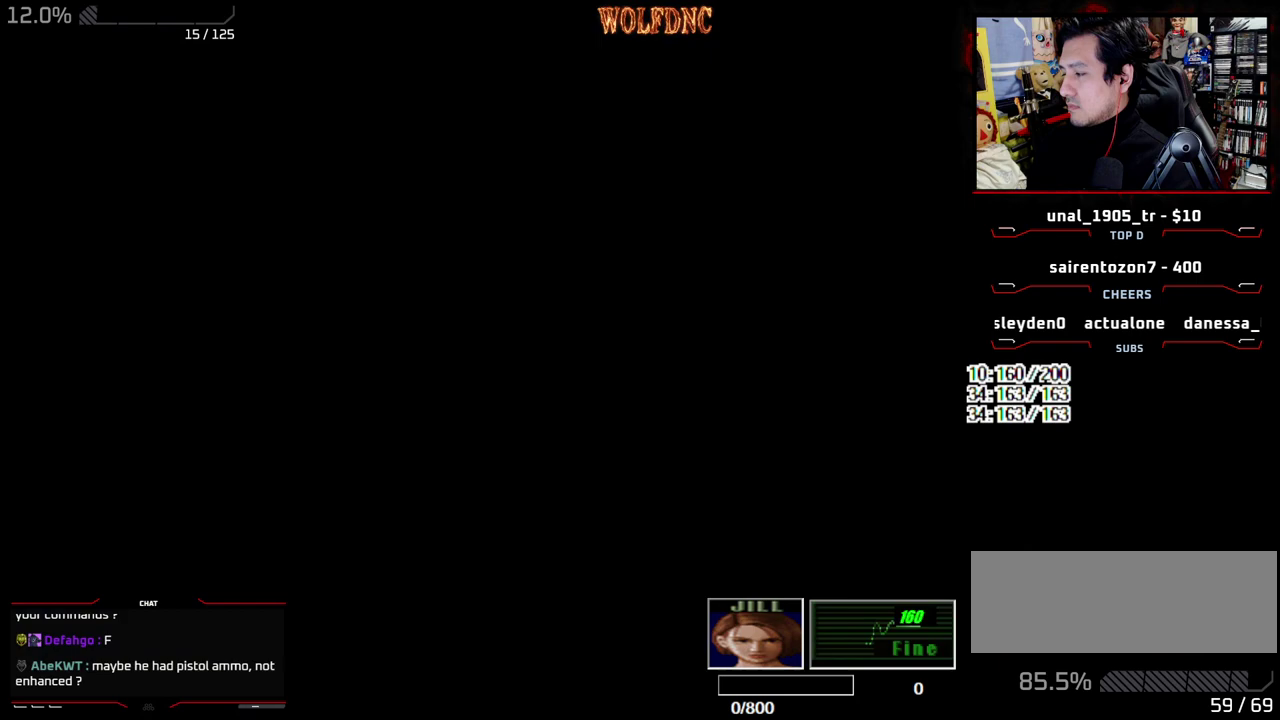
{"buttons": ["CROSS"], "events": [[250, "CROSS", "up"], [300, "CROSS", "down"], [400, "CROSS", "up"], [450, "CROSS", "down"]]}
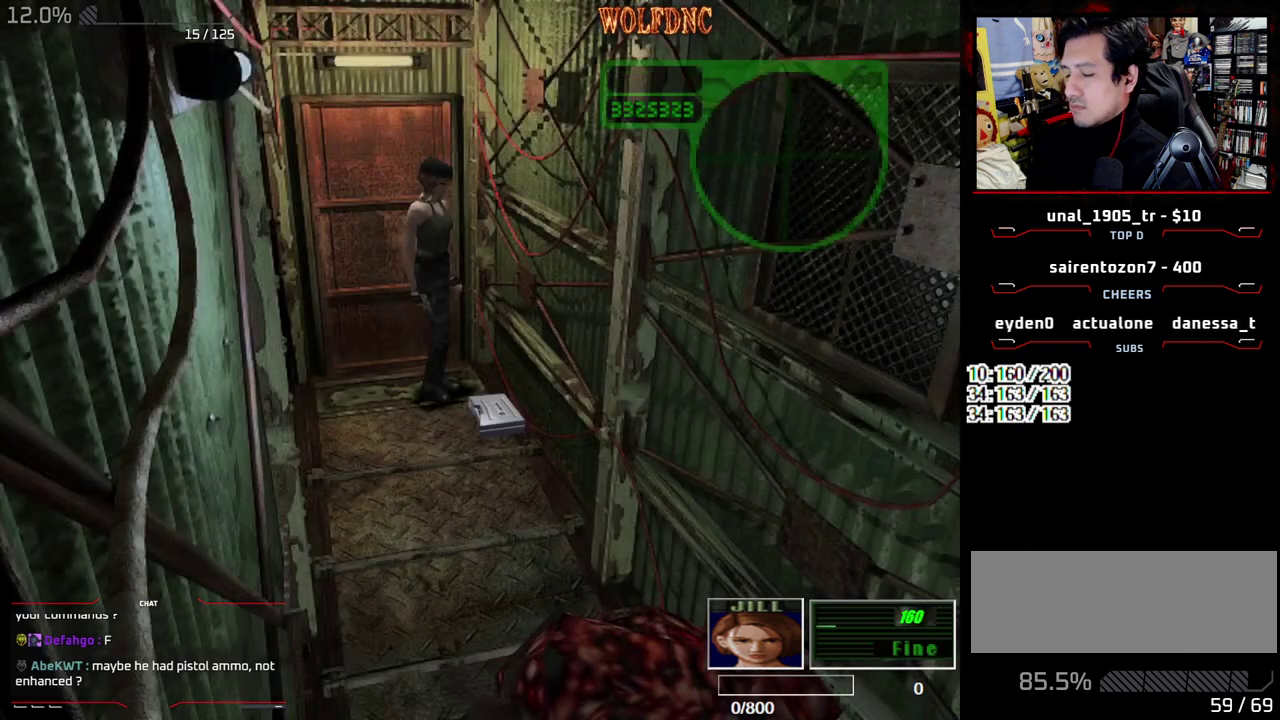
{"buttons": ["CROSS", "SQUARE"], "events": [[133, "CROSS", "up"], [183, "CROSS", "down"], [267, "CROSS", "up"], [317, "CROSS", "down"], [467, "SQUARE", "down"]]}
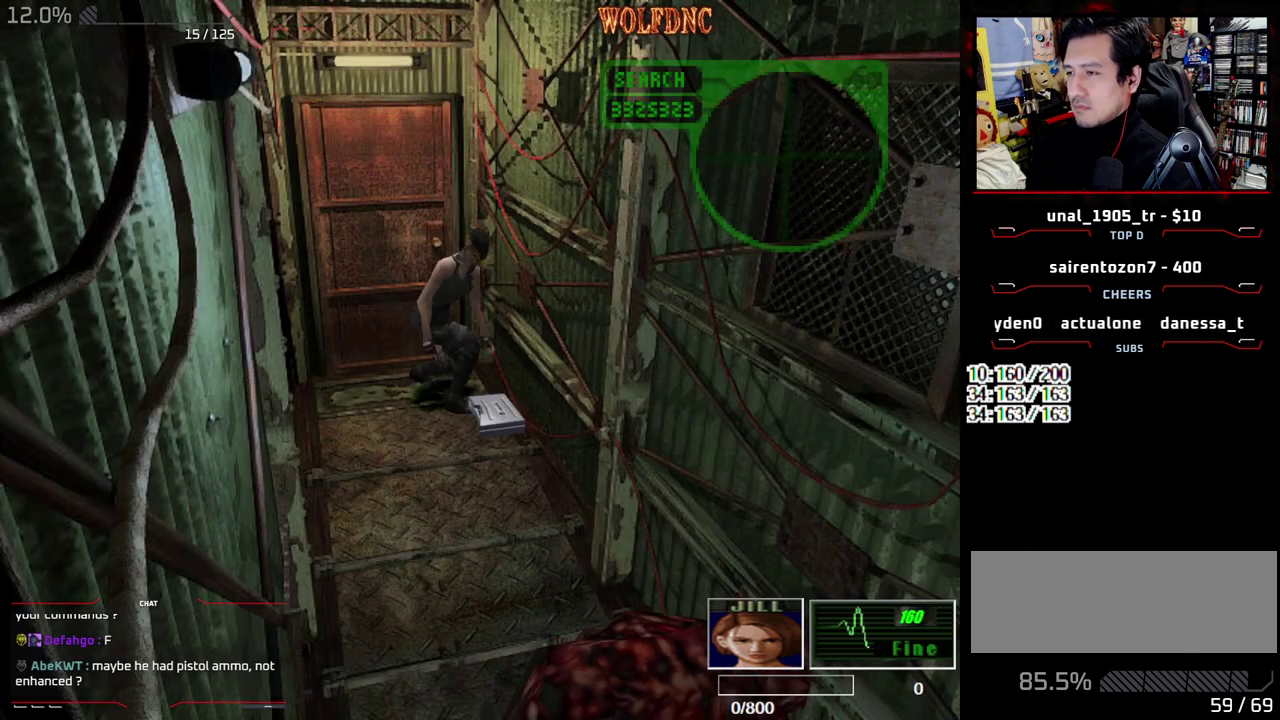
{"buttons": ["CROSS"], "events": [[50, "CROSS", "up"], [100, "CROSS", "down"], [333, "SQUARE", "up"], [433, "CROSS", "up"], [483, "CROSS", "down"]]}
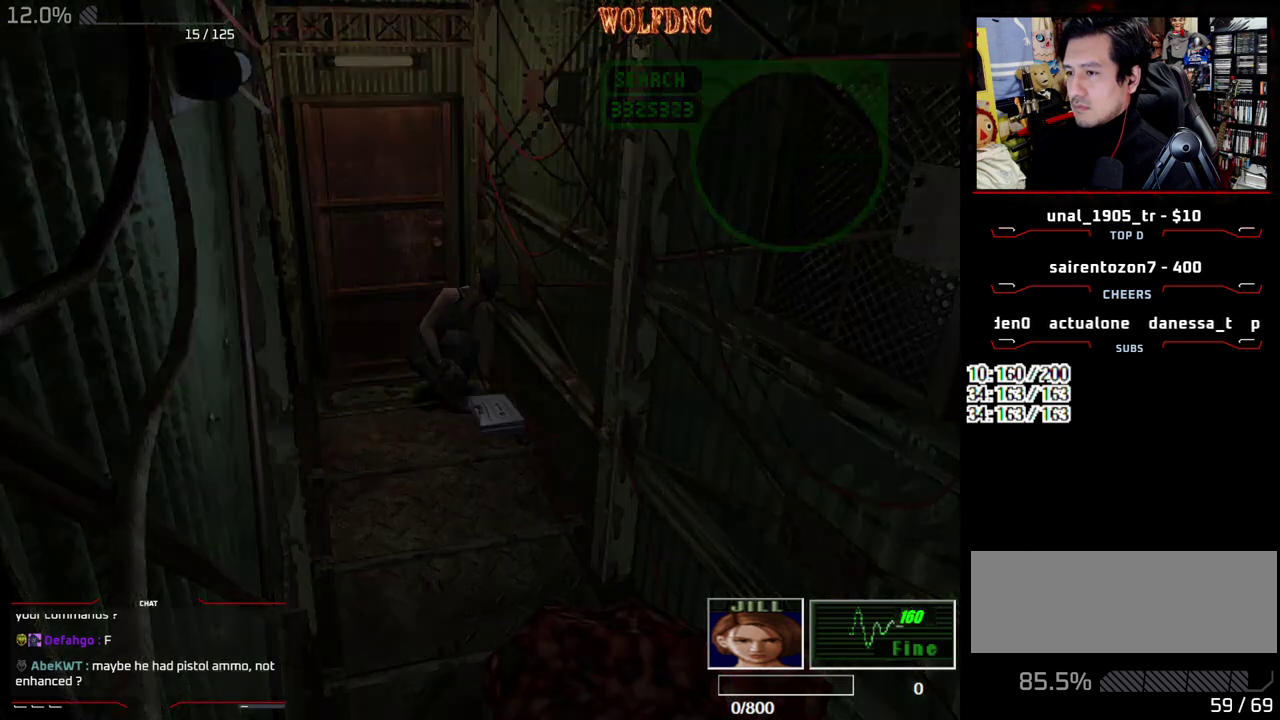
{"buttons": ["CROSS"], "events": []}
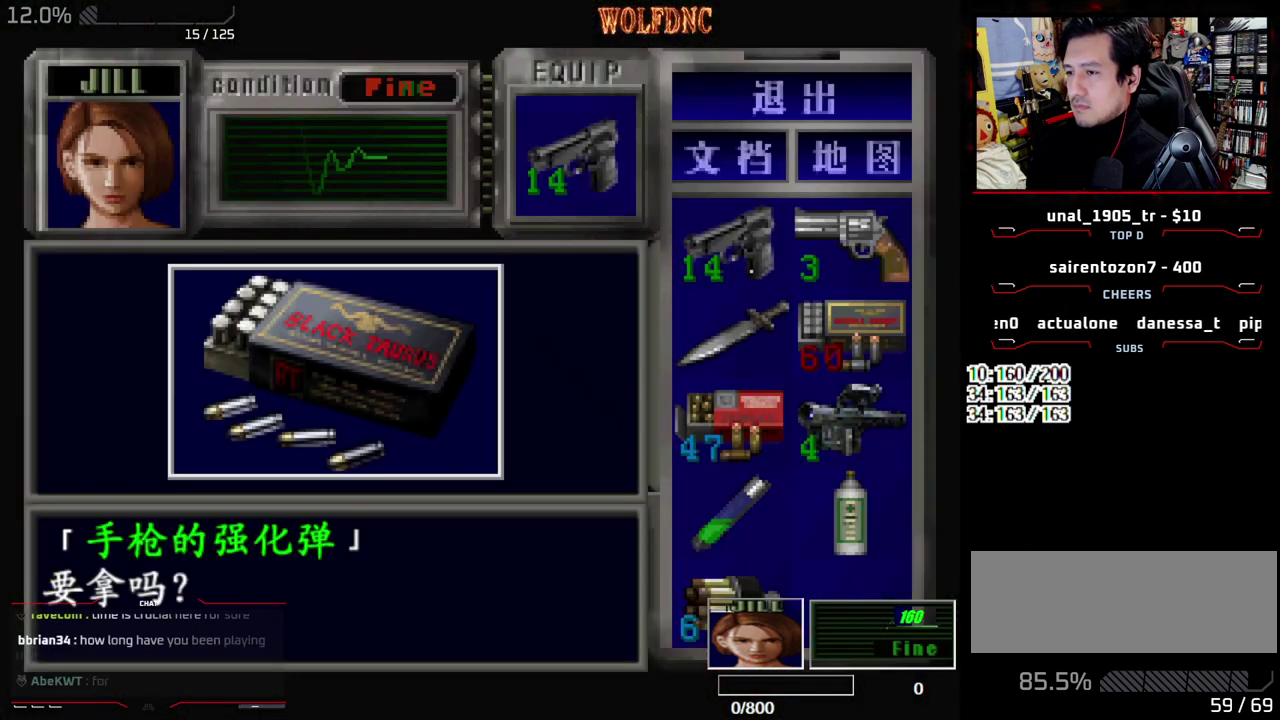
{"buttons": ["SQUARE"], "events": [[133, "CROSS", "up"], [183, "CROSS", "down"], [467, "SQUARE", "down"], [500, "CROSS", "up"]]}
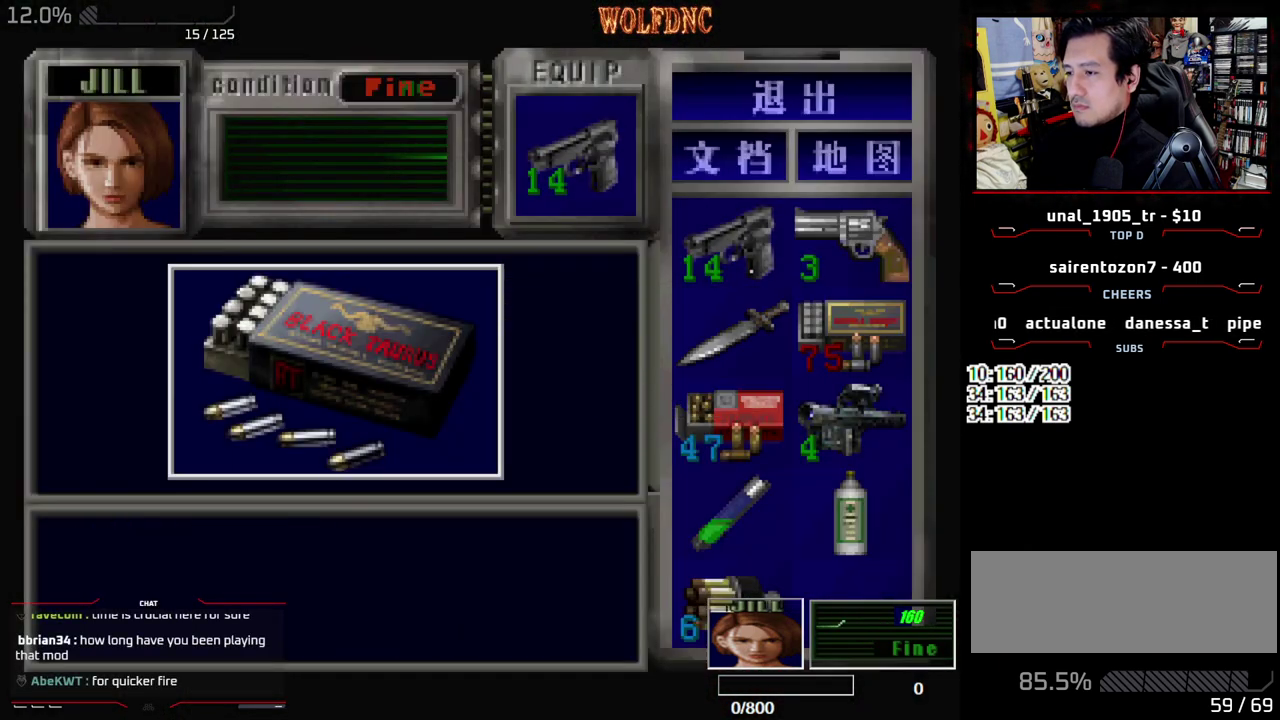
{"buttons": [], "events": [[50, "CROSS", "down"], [100, "SQUARE", "up"], [283, "CROSS", "up"], [333, "CROSS", "down"], [433, "CROSS", "up"]]}
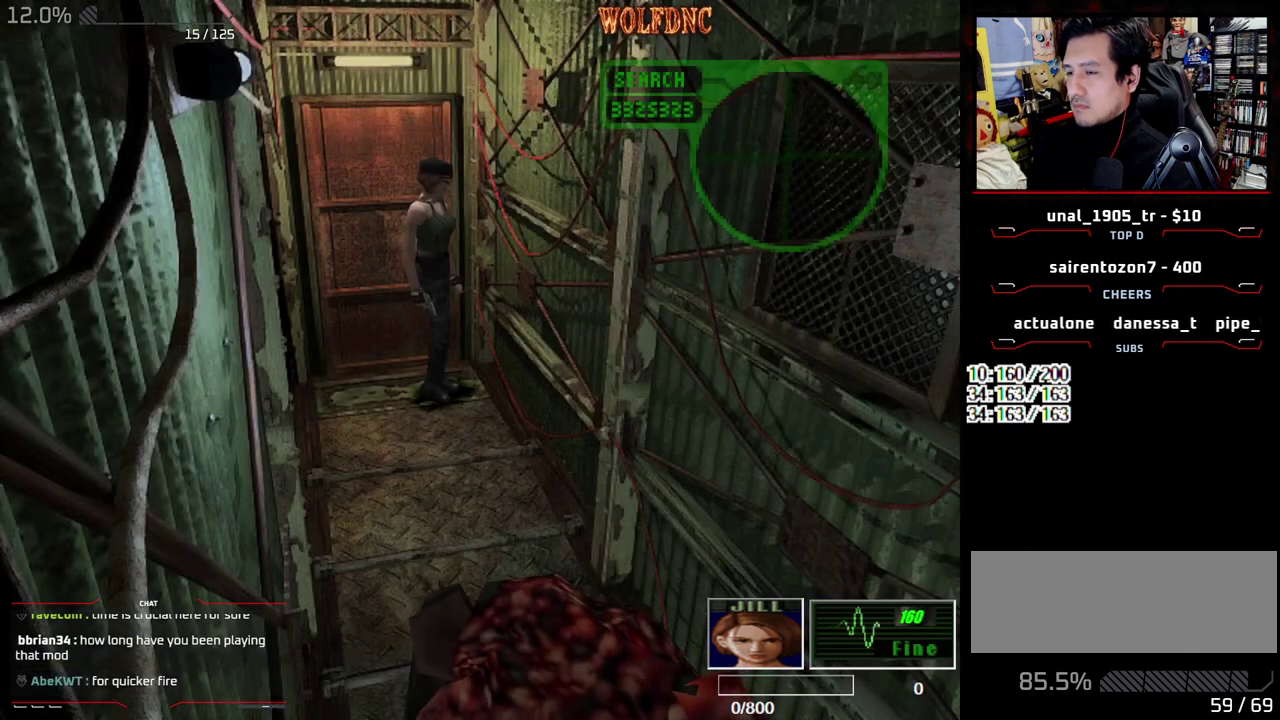
{"buttons": ["SQUARE", "DPAD_UP", "DPAD_LEFT"], "events": [[17, "DPAD_LEFT", "down"], [350, "SQUARE", "down"], [450, "DPAD_UP", "down"]]}
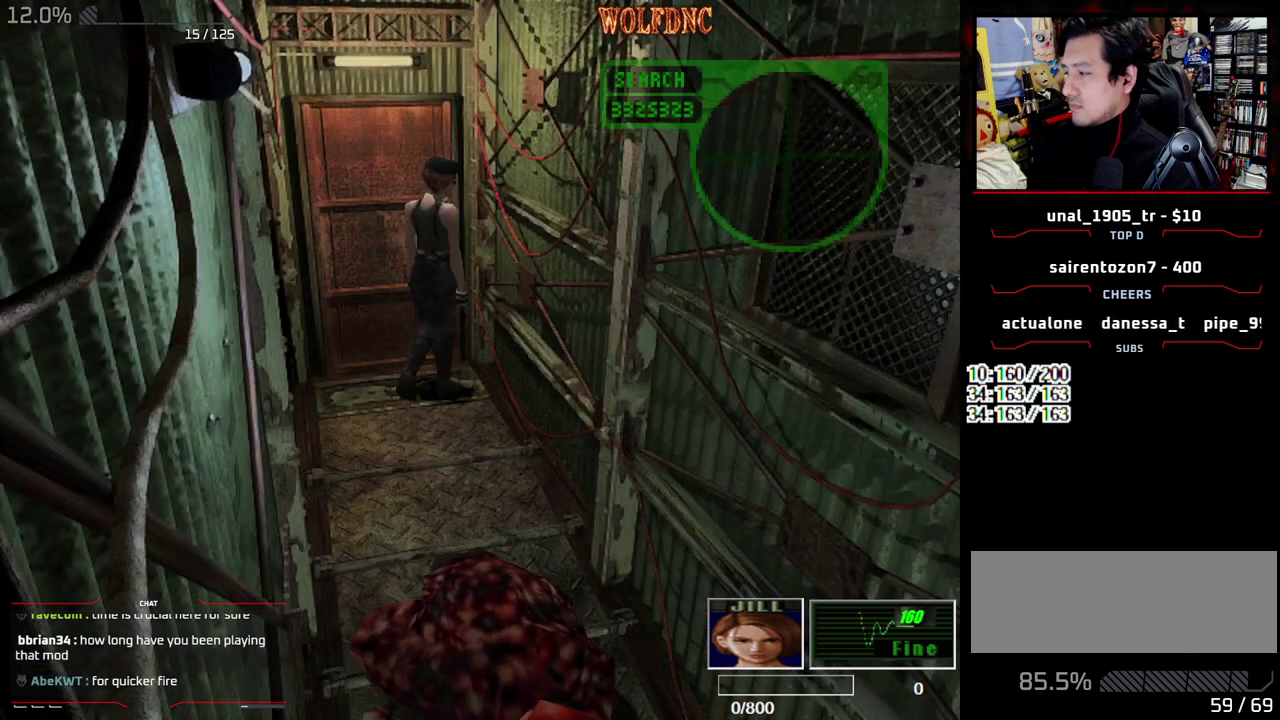
{"buttons": ["SELECT"], "events": [[33, "CROSS", "down"], [317, "CROSS", "up"], [317, "DPAD_LEFT", "up"], [417, "CROSS", "down"], [417, "SELECT", "down"], [467, "DPAD_UP", "up"], [500, "CROSS", "up"], [500, "SQUARE", "up"]]}
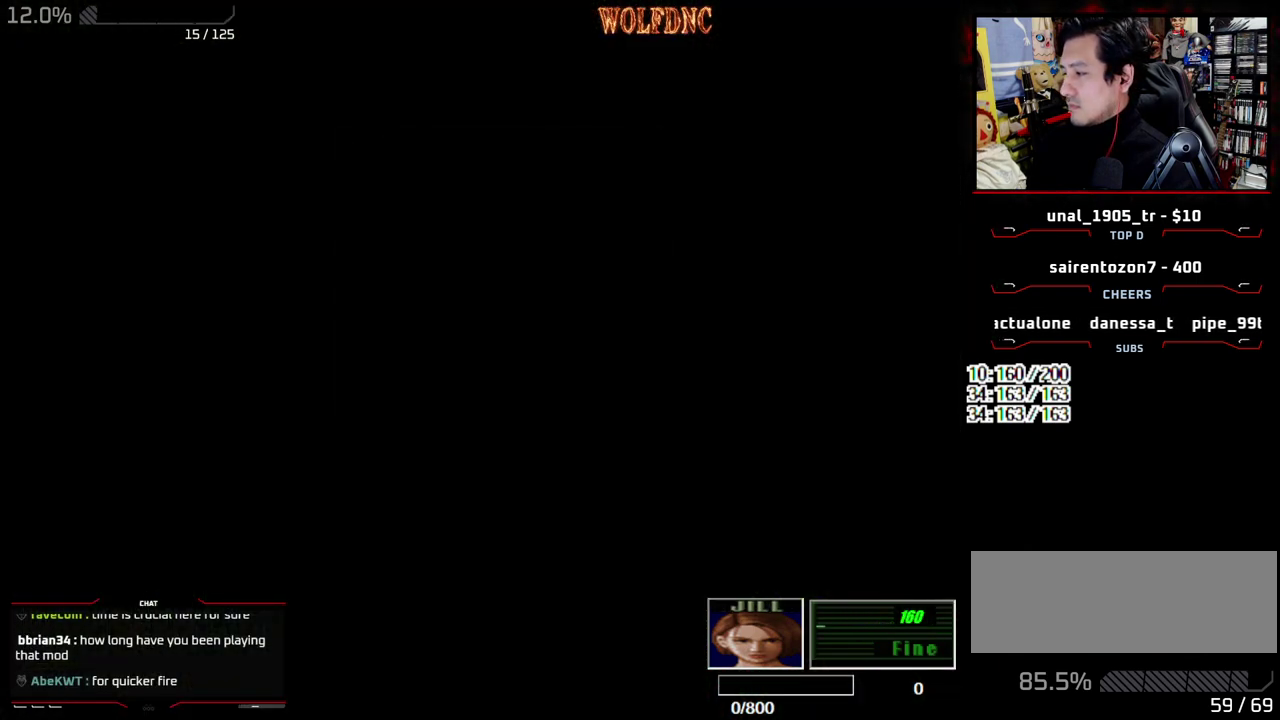
{"buttons": ["SQUARE", "DPAD_UP", "DPAD_RIGHT"], "events": [[50, "CROSS", "down"], [50, "SELECT", "up"], [100, "SELECT", "down"], [150, "DPAD_UP", "down"], [200, "CROSS", "up"], [200, "SELECT", "up"], [283, "SQUARE", "down"], [333, "DPAD_RIGHT", "down"]]}
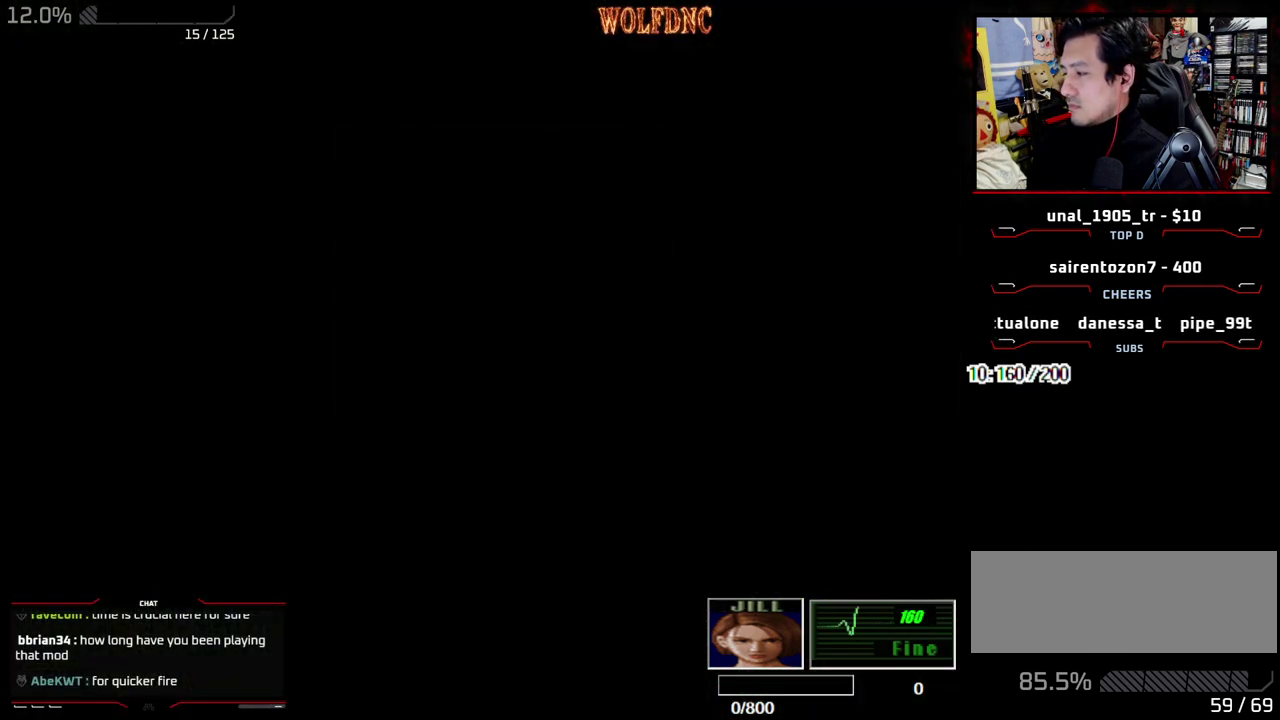
{"buttons": ["SQUARE", "DPAD_UP"], "events": [[67, "CROSS", "down"], [350, "DPAD_RIGHT", "up"], [400, "CROSS", "up"]]}
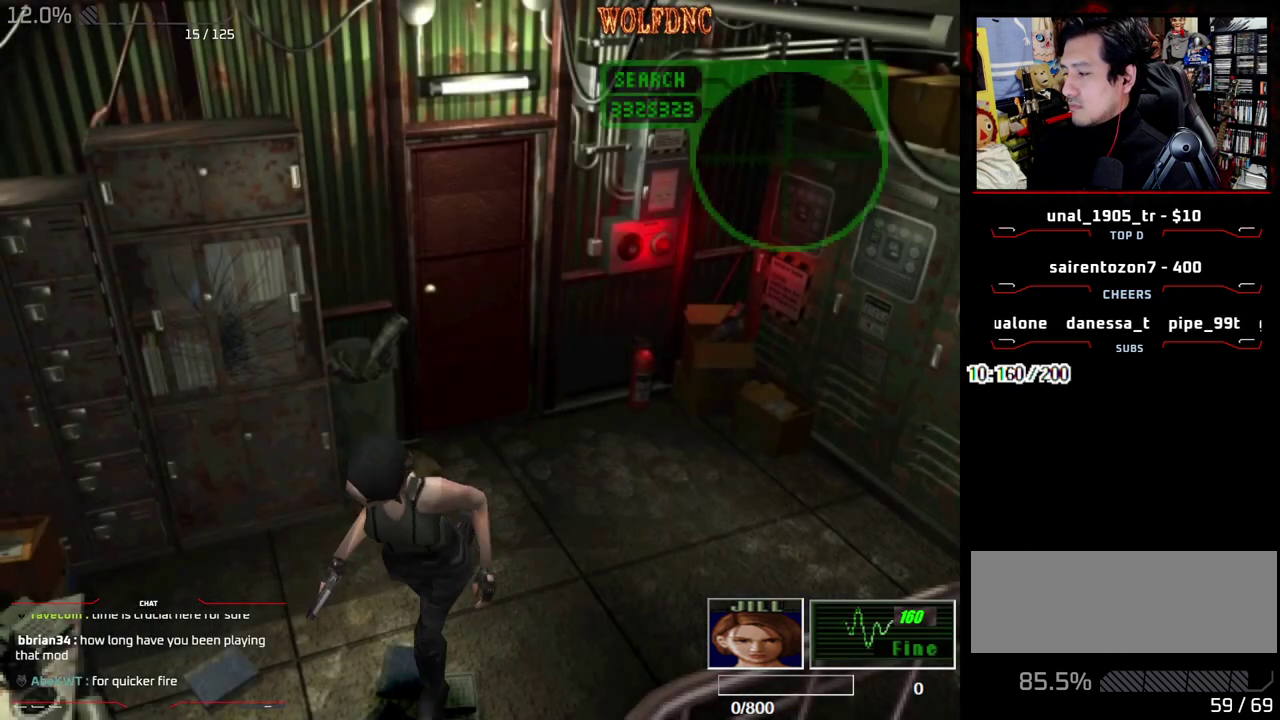
{"buttons": ["SQUARE", "DPAD_UP", "DPAD_LEFT"], "events": [[33, "DPAD_LEFT", "down"], [417, "DPAD_LEFT", "up"], [500, "DPAD_LEFT", "down"]]}
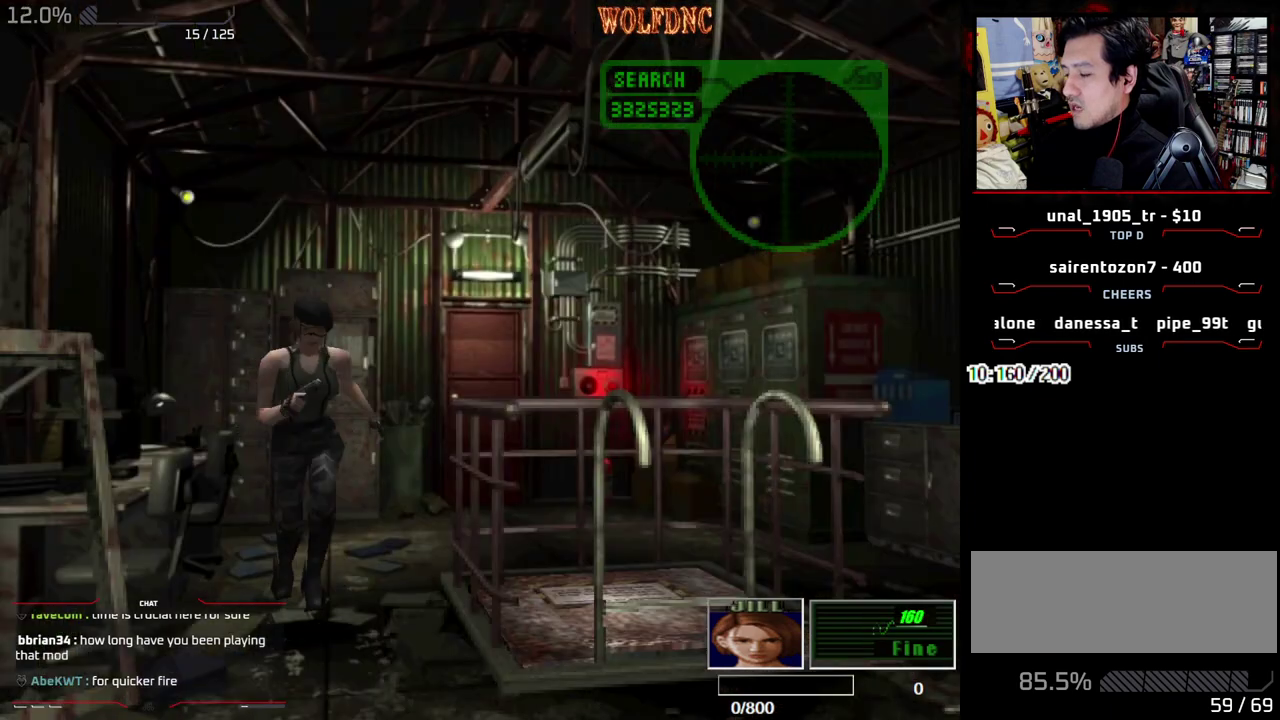
{"buttons": ["SQUARE", "DPAD_UP", "DPAD_LEFT"], "events": [[100, "DPAD_LEFT", "up"], [200, "DPAD_LEFT", "down"]]}
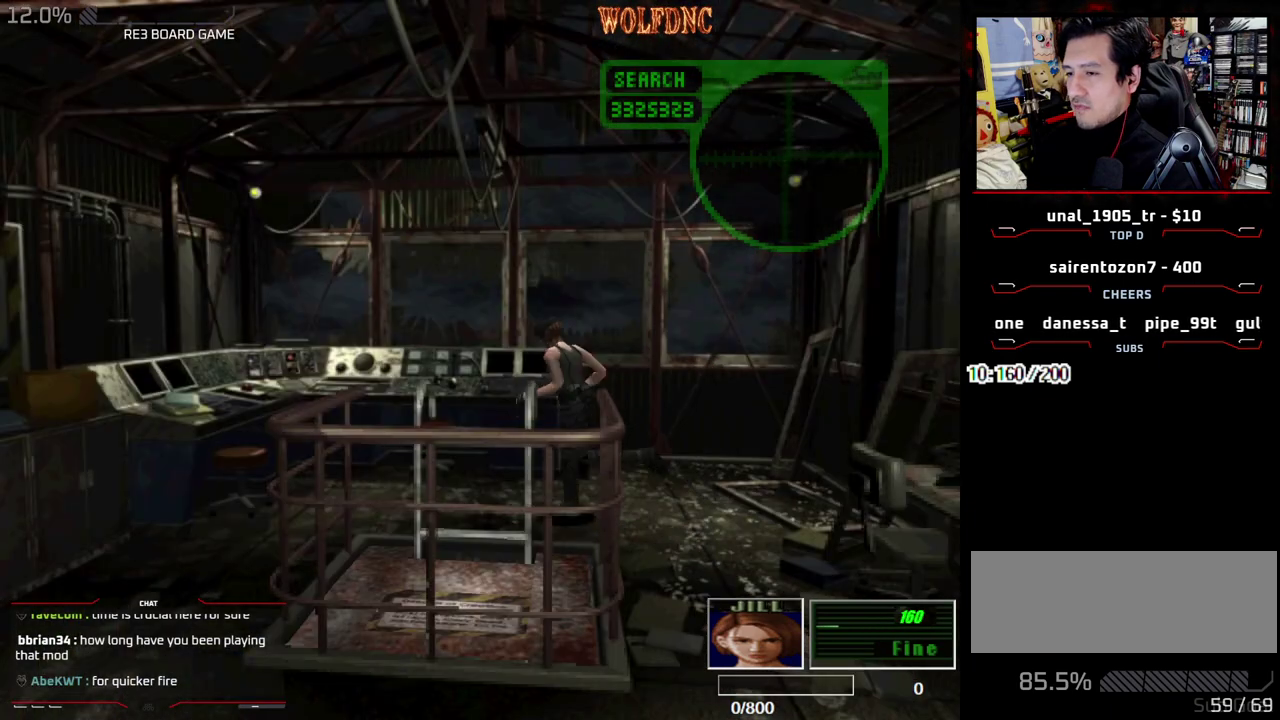
{"buttons": ["SQUARE", "DPAD_UP", "DPAD_LEFT"], "events": [[117, "DPAD_UP", "up"], [117, "SQUARE", "up"], [450, "SQUARE", "down"], [483, "DPAD_UP", "down"]]}
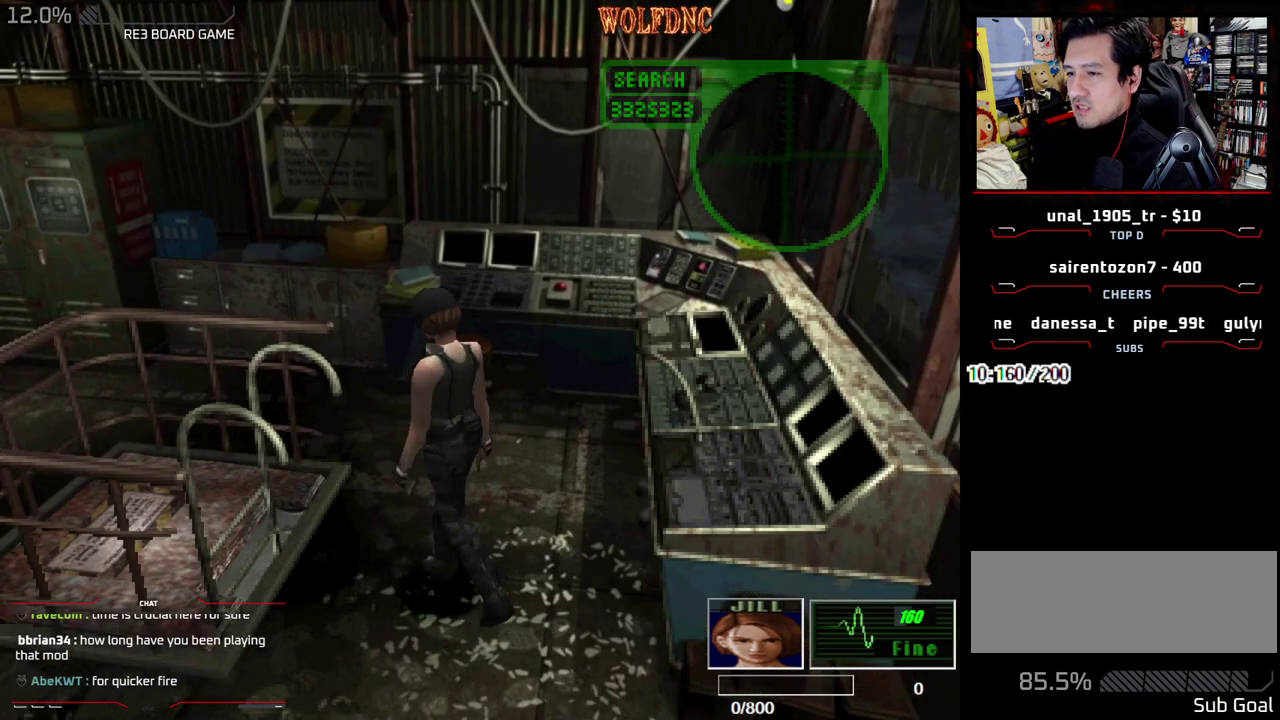
{"buttons": ["CROSS"], "events": [[183, "CROSS", "down"], [233, "DPAD_LEFT", "up"], [233, "SELECT", "down"], [317, "CROSS", "up"], [317, "SELECT", "up"], [317, "SQUARE", "up"], [367, "CROSS", "down"], [417, "CROSS", "up"], [417, "DPAD_UP", "up"], [417, "SELECT", "down"], [467, "CROSS", "down"], [467, "SELECT", "up"]]}
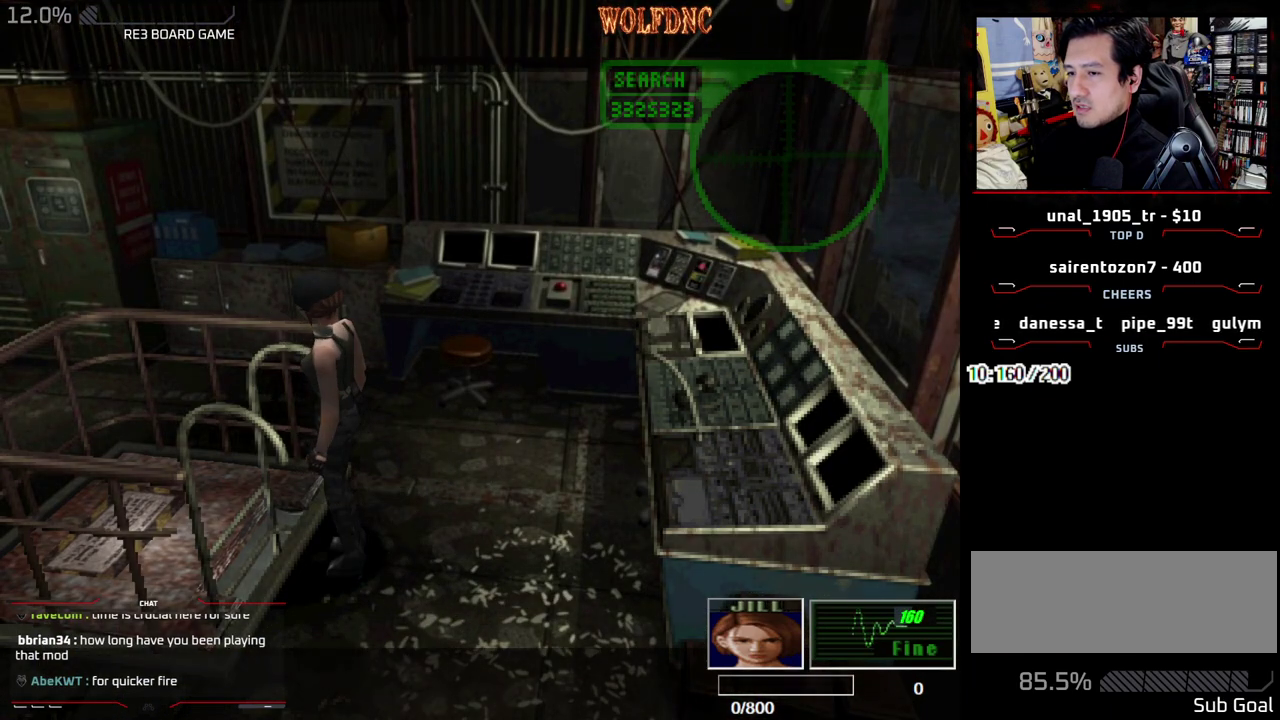
{"buttons": ["SQUARE", "DPAD_UP"], "events": [[50, "CROSS", "up"], [50, "SELECT", "down"], [100, "CROSS", "down"], [150, "SELECT", "up"], [283, "CROSS", "up"], [383, "DPAD_UP", "down"], [483, "SQUARE", "down"]]}